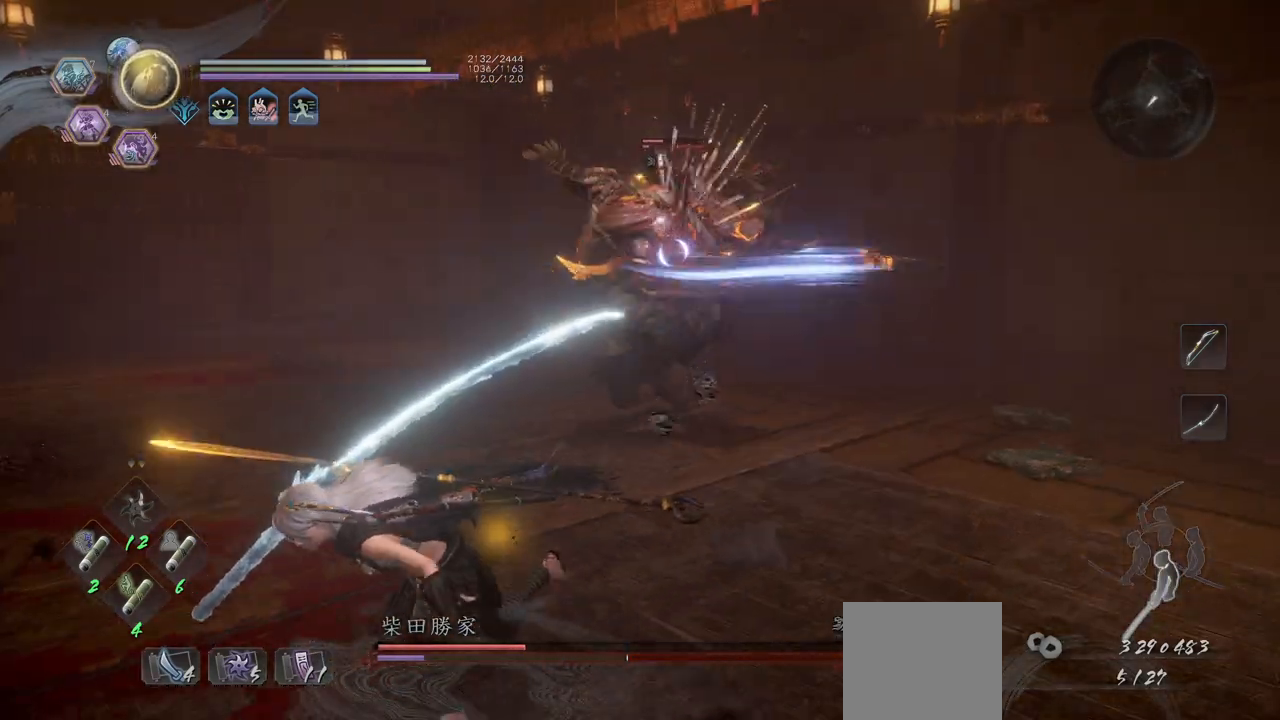
Gameplay with a controller (Xbox layout); each line is a JSON object with the inputs held at the frame after it. "events" lists button and stick changes between this image and that frame as [ms after this image, input, new state], when the widget could be followed in between. Not read: right_stick.
{"buttons": [], "left_stick": "left", "events": [[383, "A", "up"], [500, "left_stick", "left"]]}
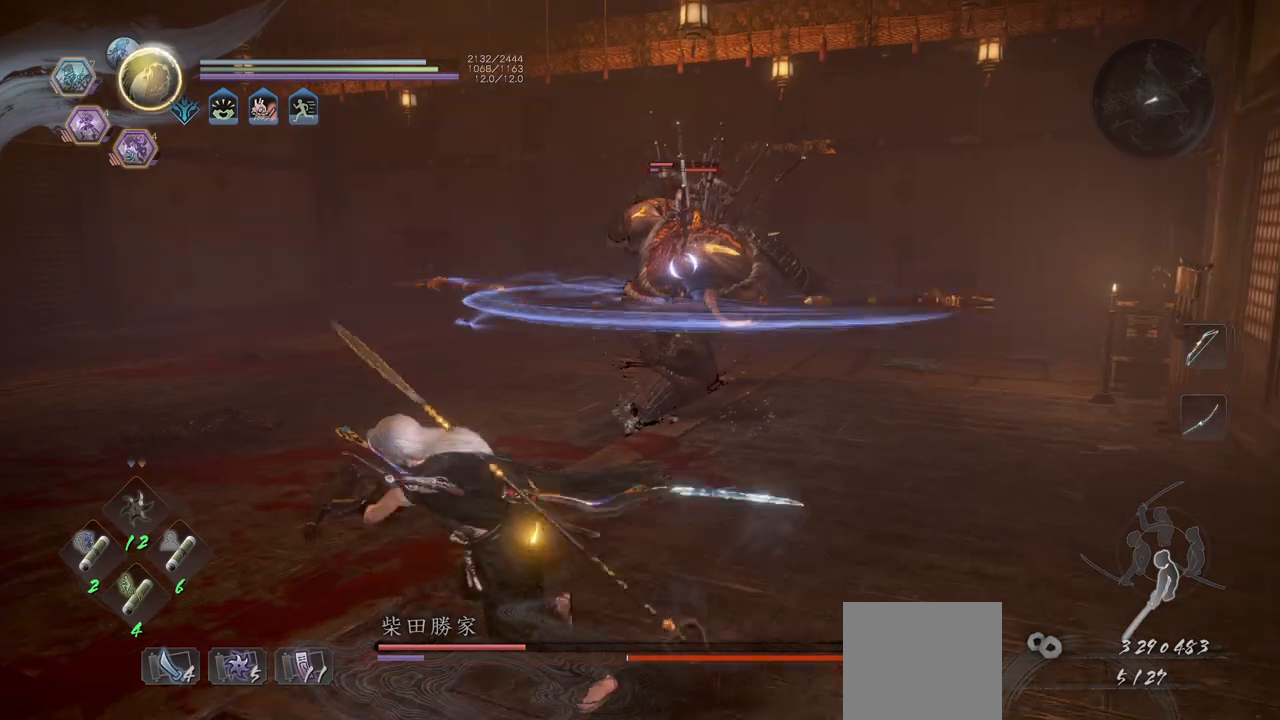
{"buttons": ["L1"], "left_stick": "up", "events": [[17, "left_stick", "up"], [383, "L1", "down"]]}
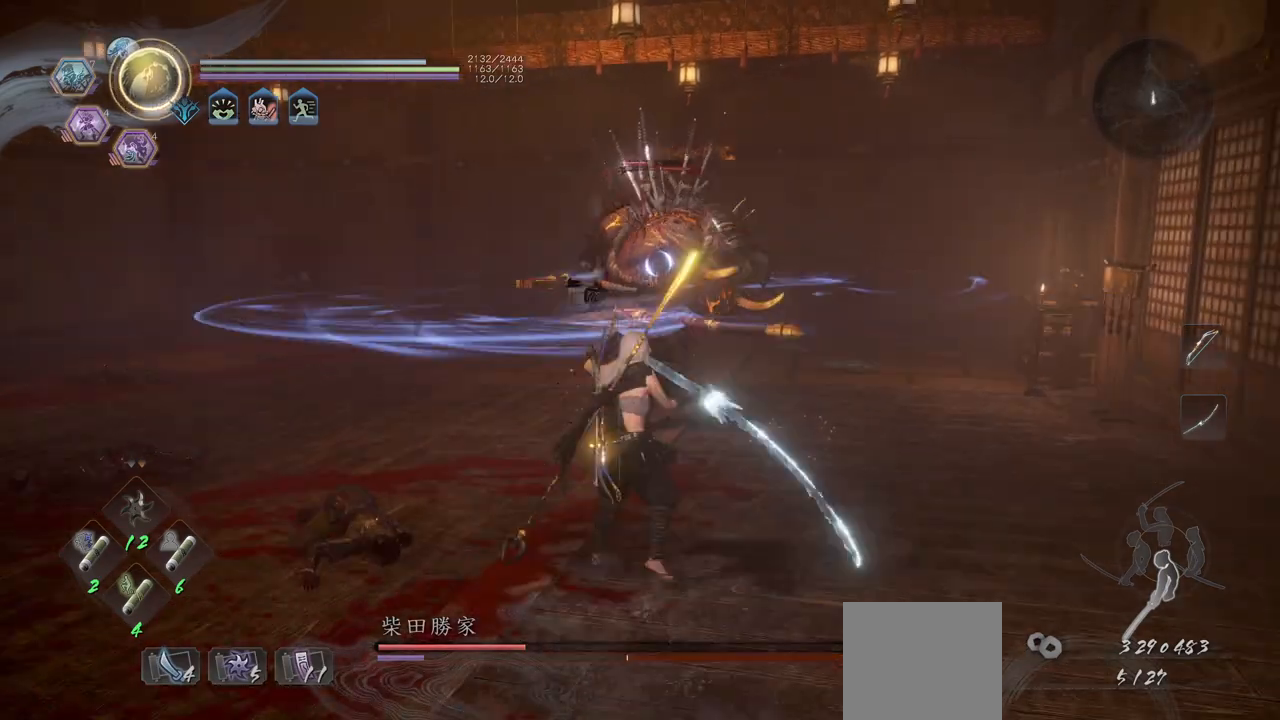
{"buttons": ["X"], "left_stick": "up", "events": [[17, "A", "down"], [100, "A", "up"], [367, "L1", "up"], [433, "X", "down"]]}
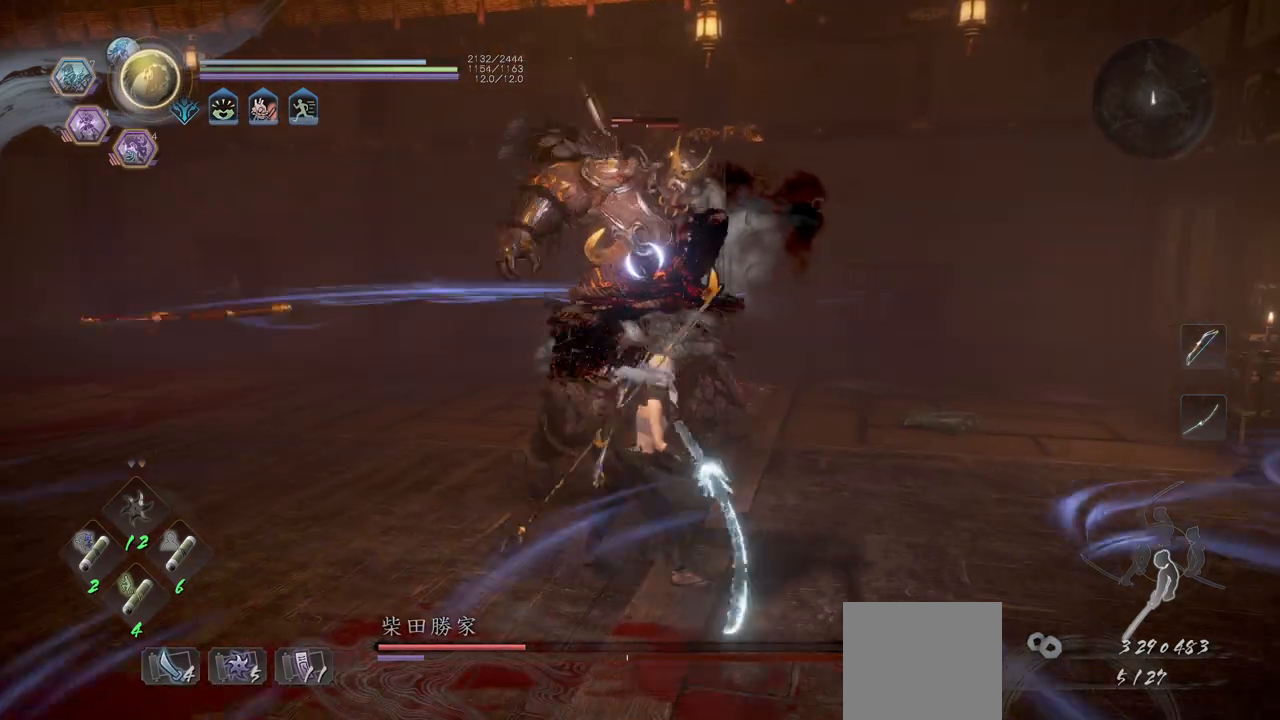
{"buttons": [], "left_stick": "up", "events": [[17, "X", "up"], [250, "Y", "down"], [317, "Y", "up"]]}
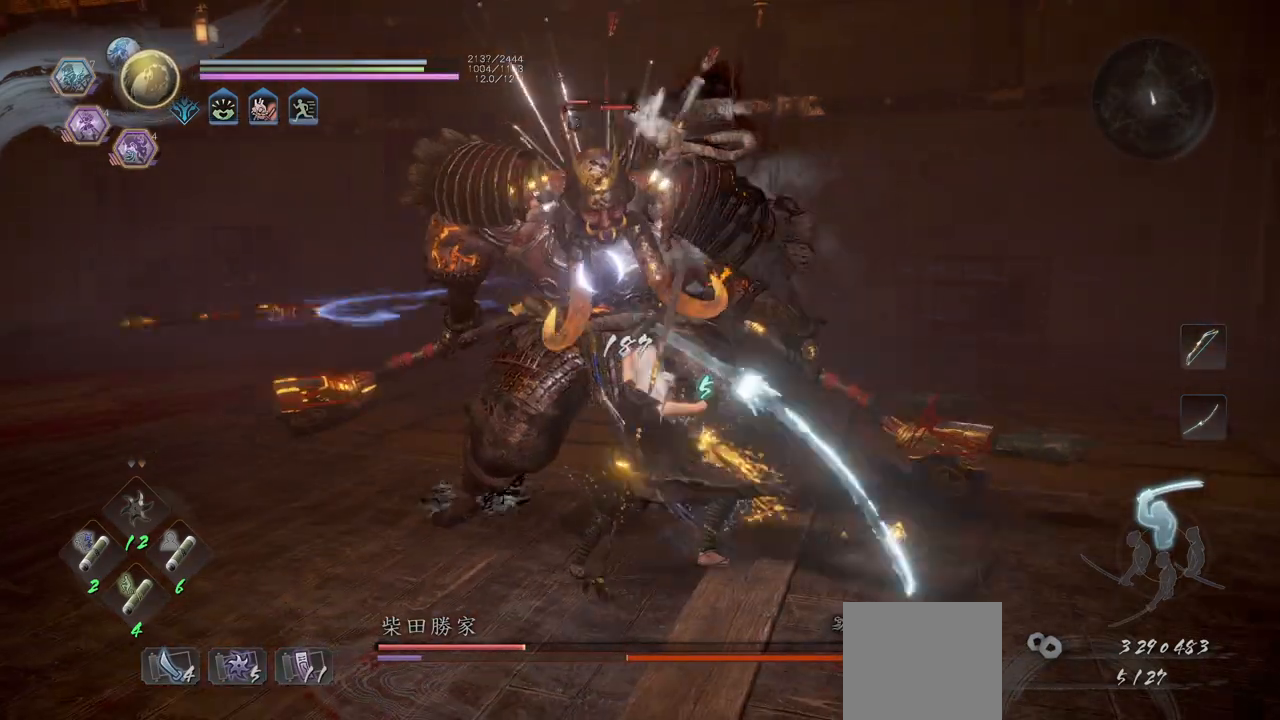
{"buttons": [], "left_stick": "center", "events": [[367, "left_stick", "center"]]}
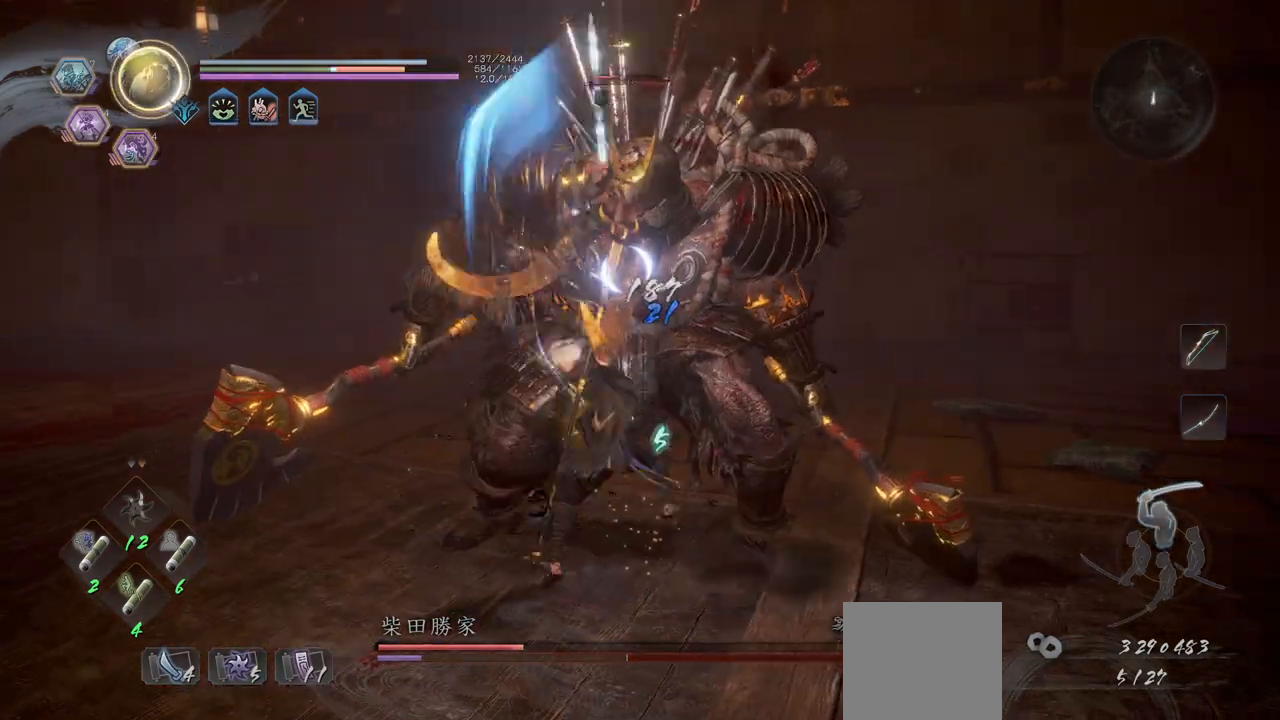
{"buttons": [], "left_stick": "center", "events": [[317, "R1", "down"], [333, "X", "down"], [367, "A", "down"], [433, "X", "up"], [450, "A", "up"], [467, "R1", "up"]]}
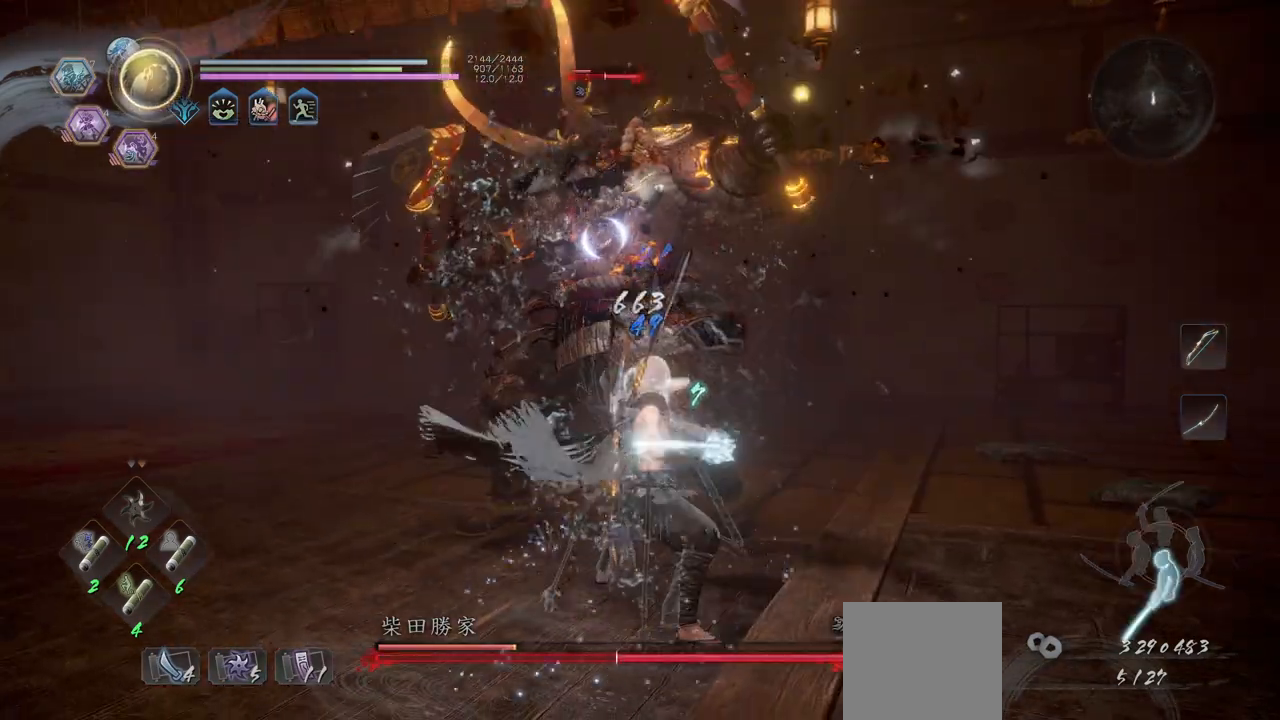
{"buttons": ["Y", "L1"], "left_stick": "center", "events": [[50, "L1", "down"], [83, "Y", "down"]]}
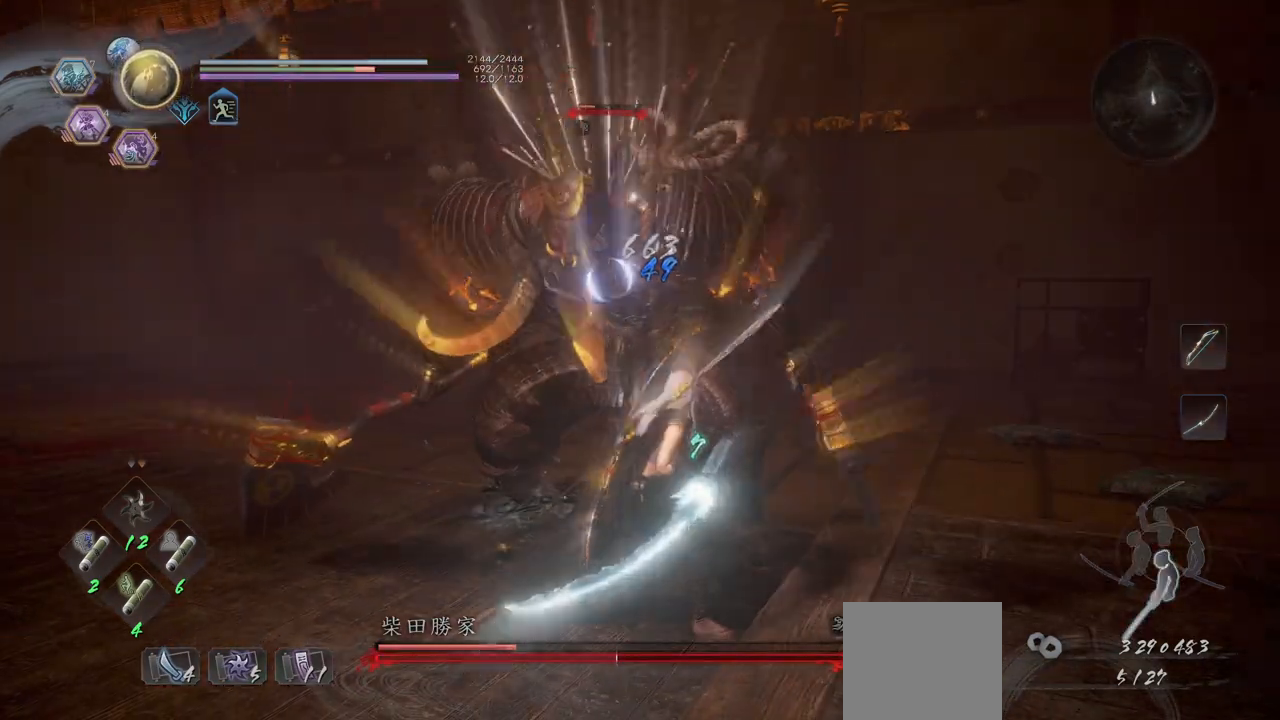
{"buttons": ["Y", "L1"], "left_stick": "center", "events": [[400, "Y", "up"], [500, "Y", "down"]]}
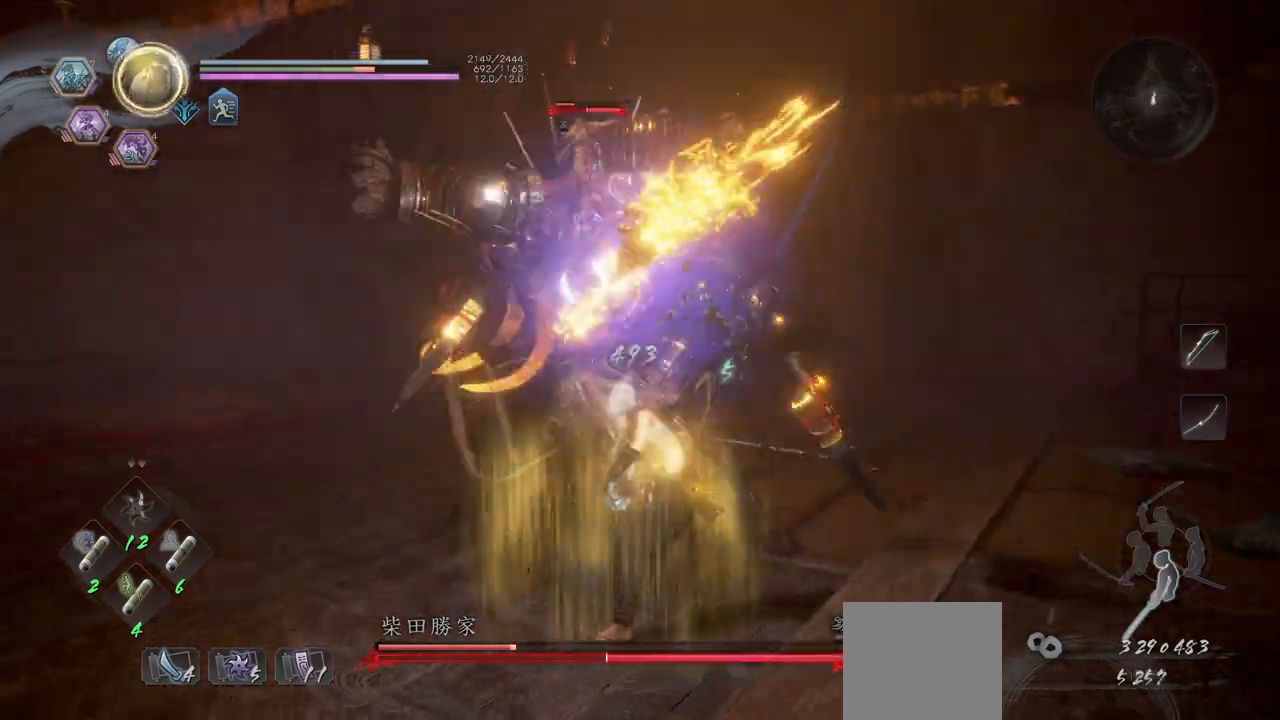
{"buttons": ["Y", "L1"], "left_stick": "center", "events": []}
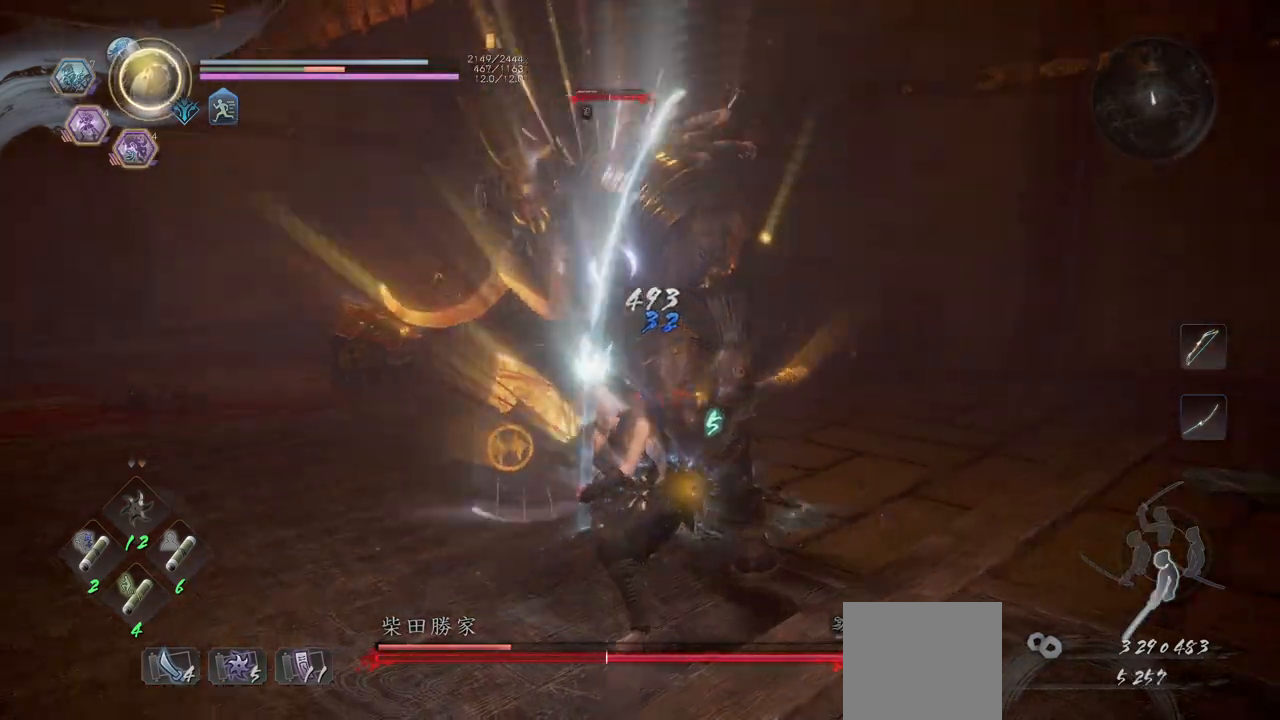
{"buttons": ["Y", "L1"], "left_stick": "center", "events": [[367, "Y", "up"], [450, "Y", "down"]]}
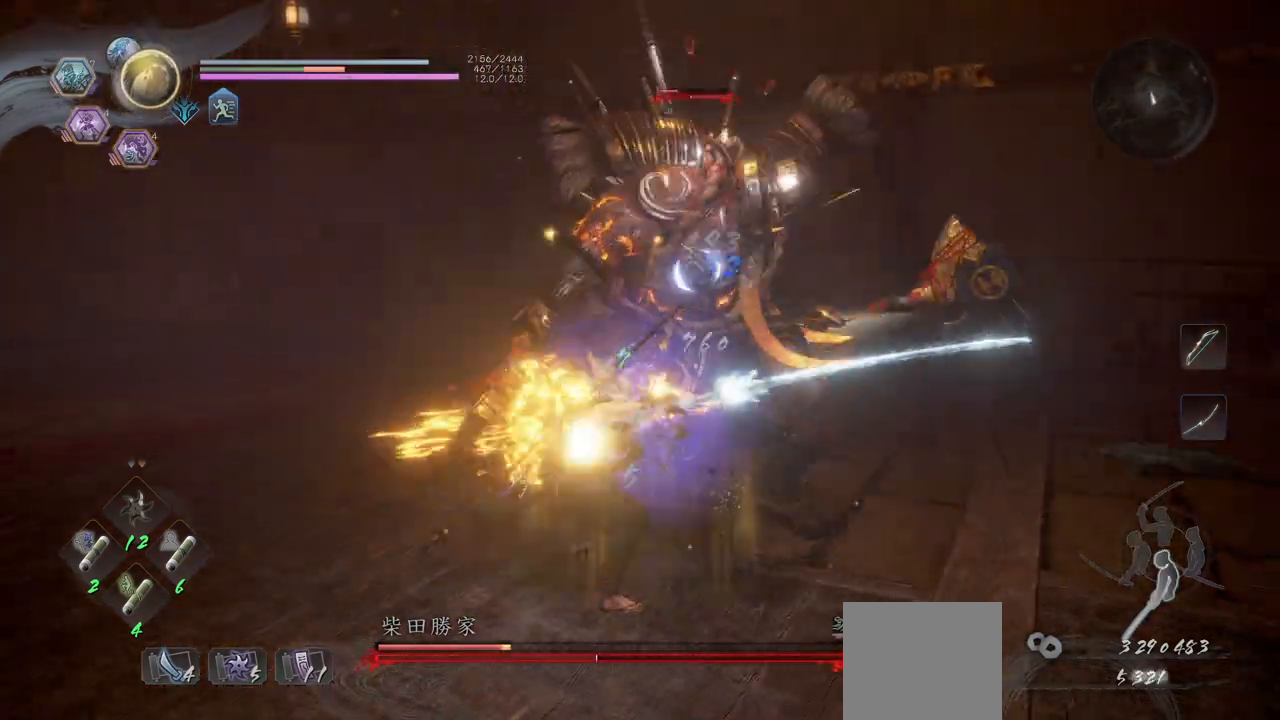
{"buttons": ["Y", "L1"], "left_stick": "center", "events": []}
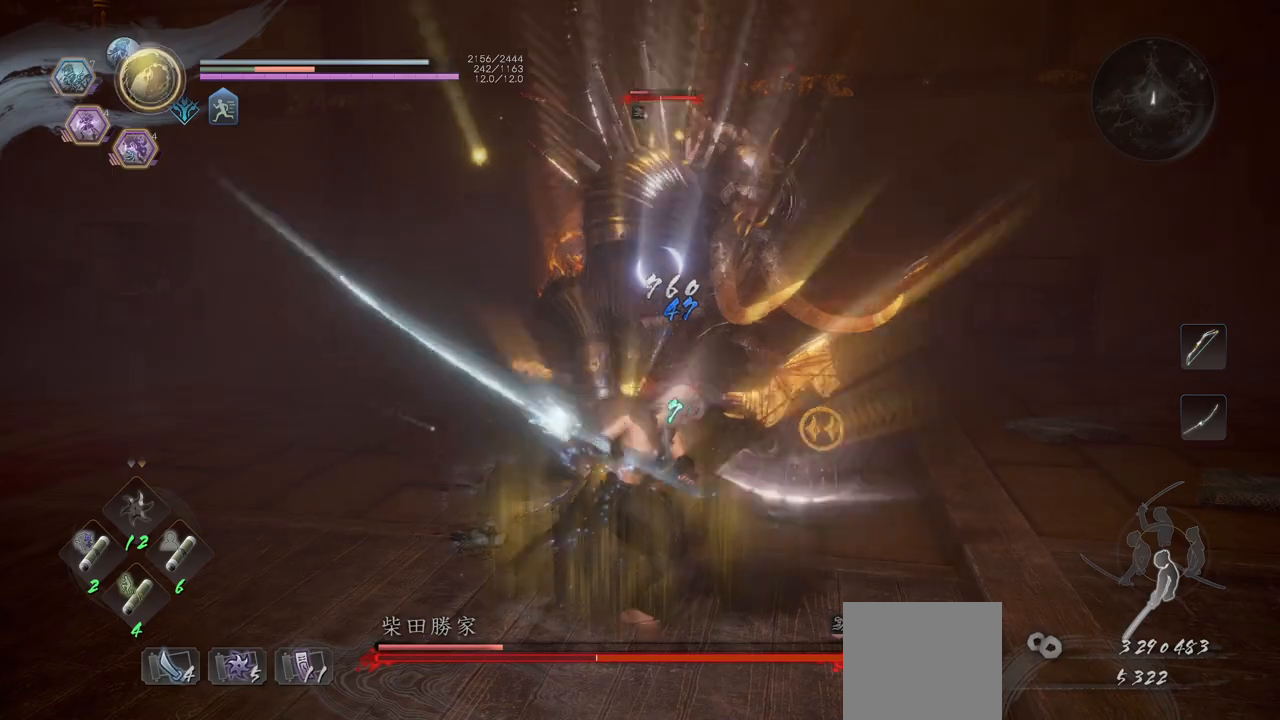
{"buttons": [], "left_stick": "center", "events": [[417, "L1", "up"], [483, "Y", "up"]]}
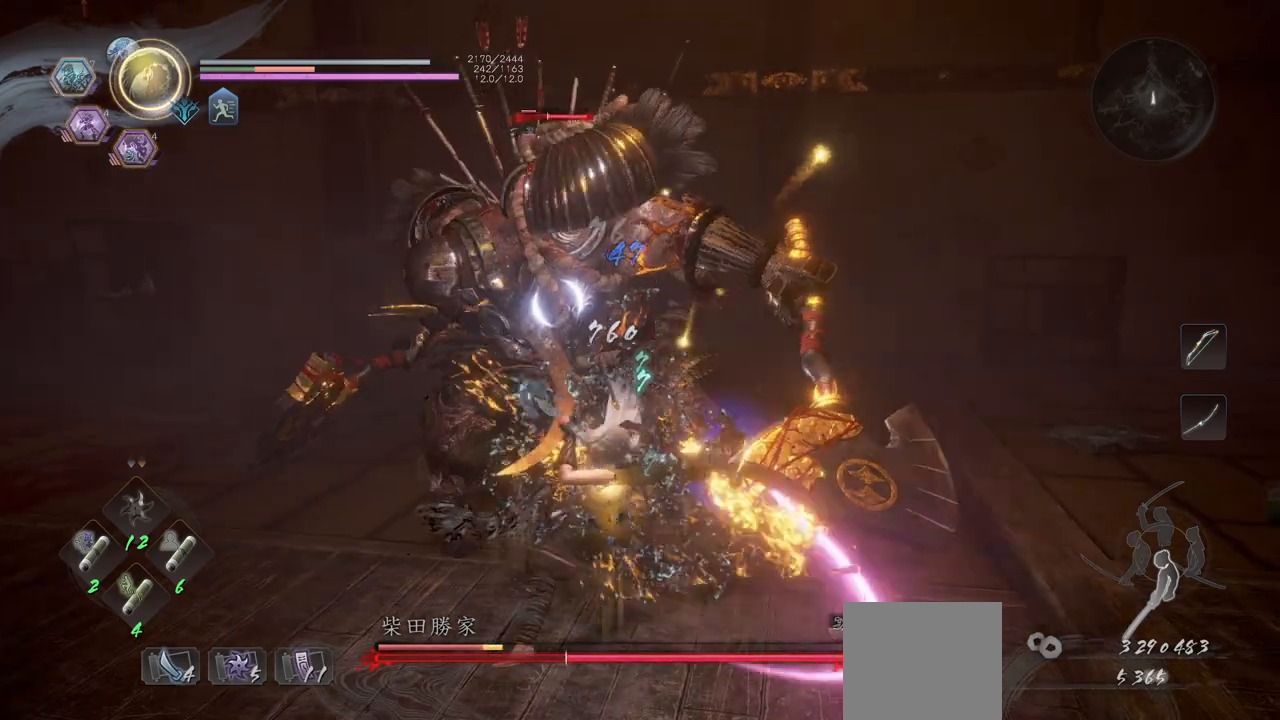
{"buttons": ["A", "X", "R1"], "left_stick": "center", "events": [[450, "R1", "down"], [483, "A", "down"], [500, "X", "down"]]}
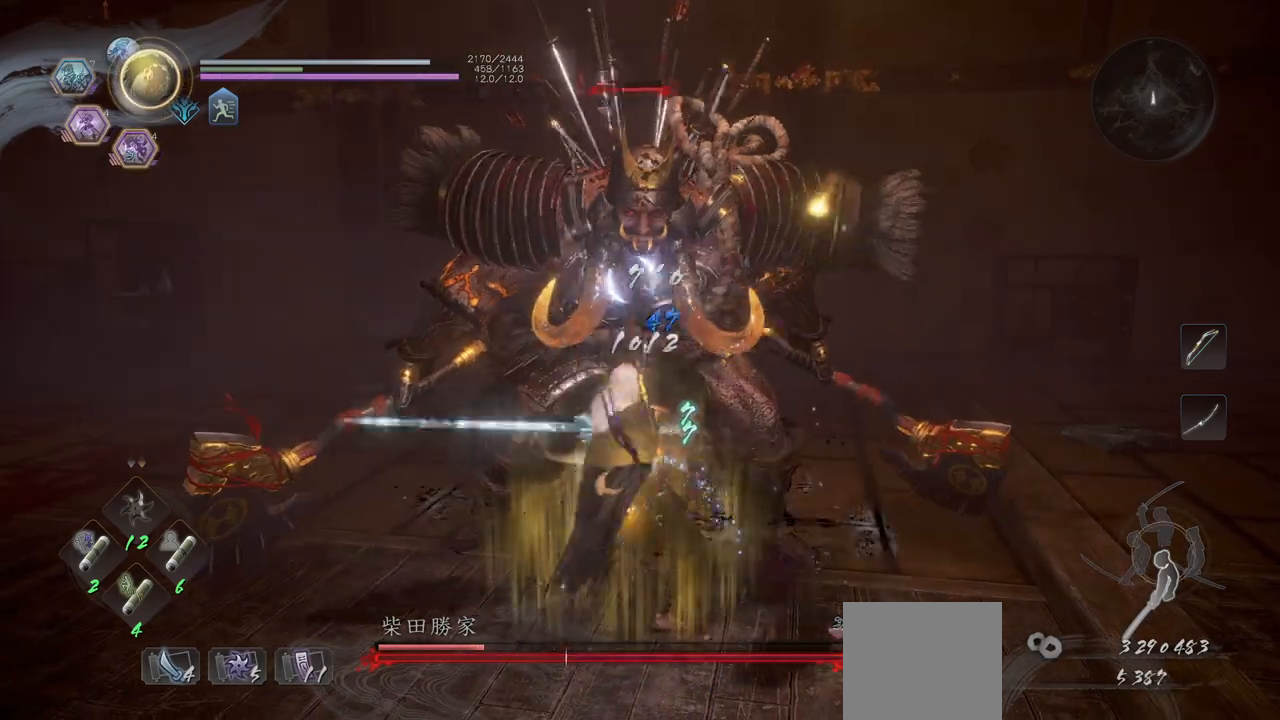
{"buttons": [], "left_stick": "center", "events": [[17, "A", "up"], [67, "R1", "up"], [67, "X", "up"], [133, "X", "down"], [233, "X", "up"]]}
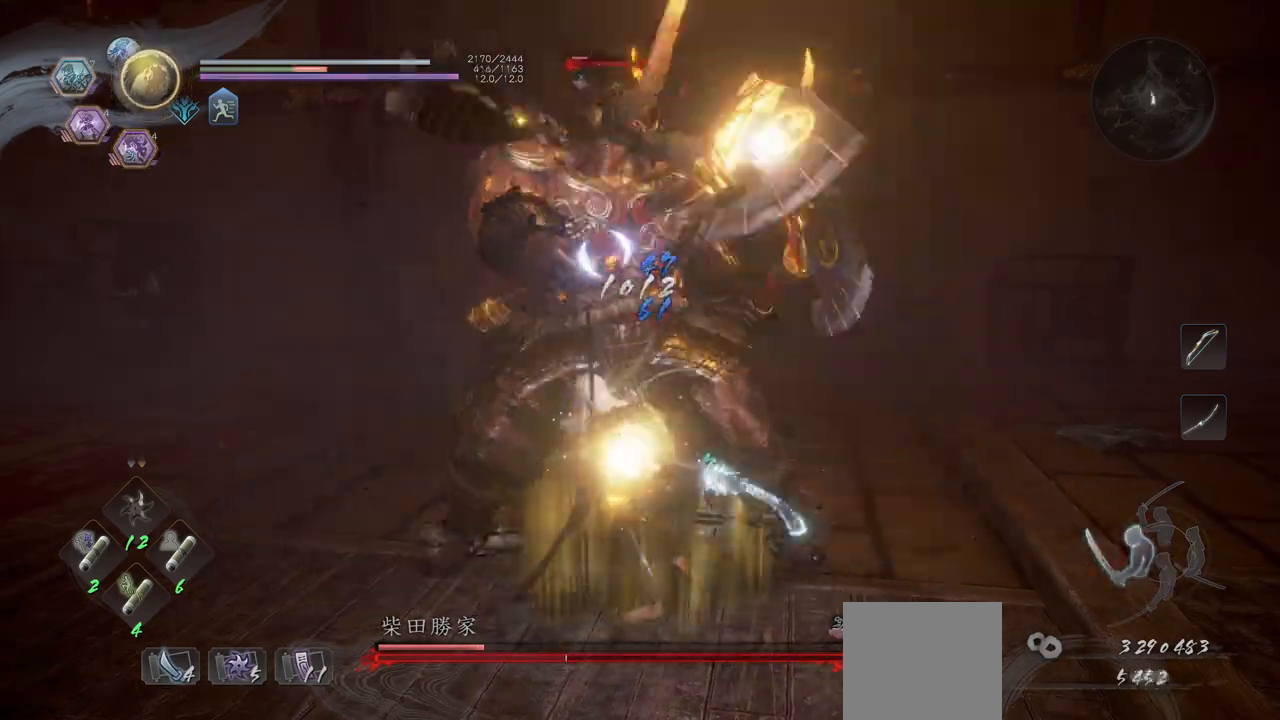
{"buttons": [], "left_stick": "center", "events": [[67, "X", "down"], [183, "X", "up"]]}
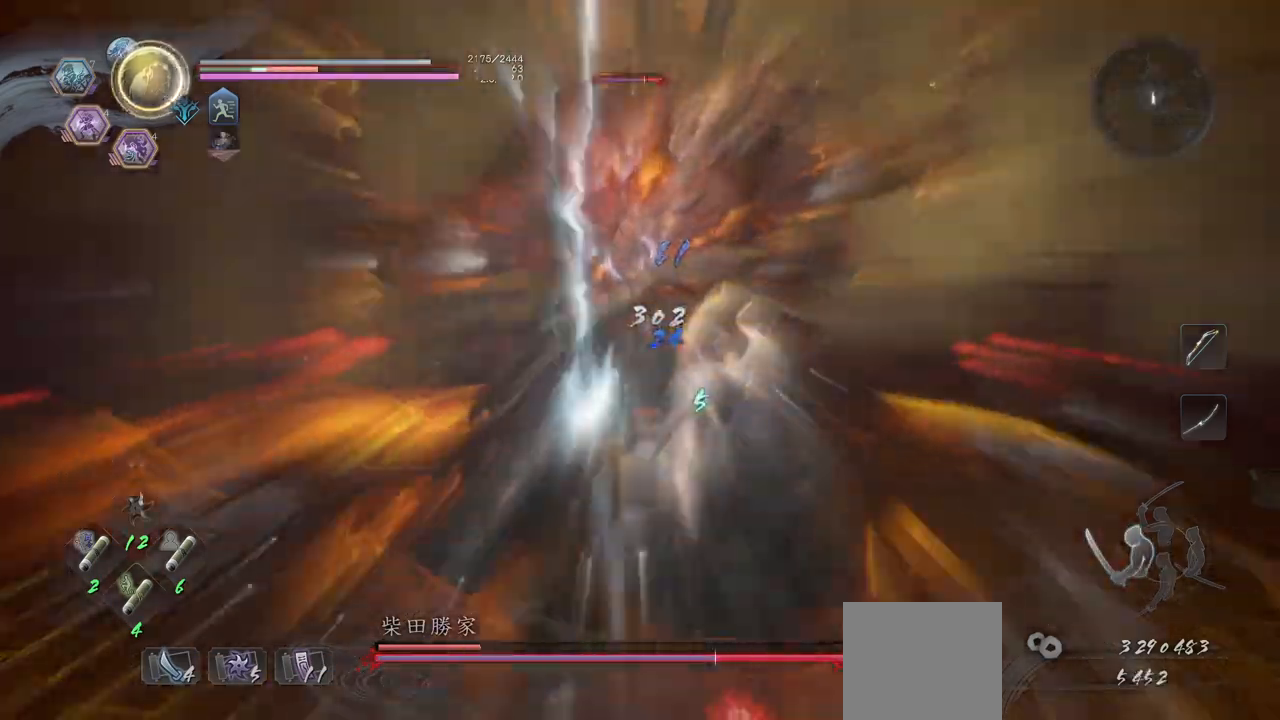
{"buttons": [], "left_stick": "center", "events": [[50, "Y", "down"], [200, "Y", "up"]]}
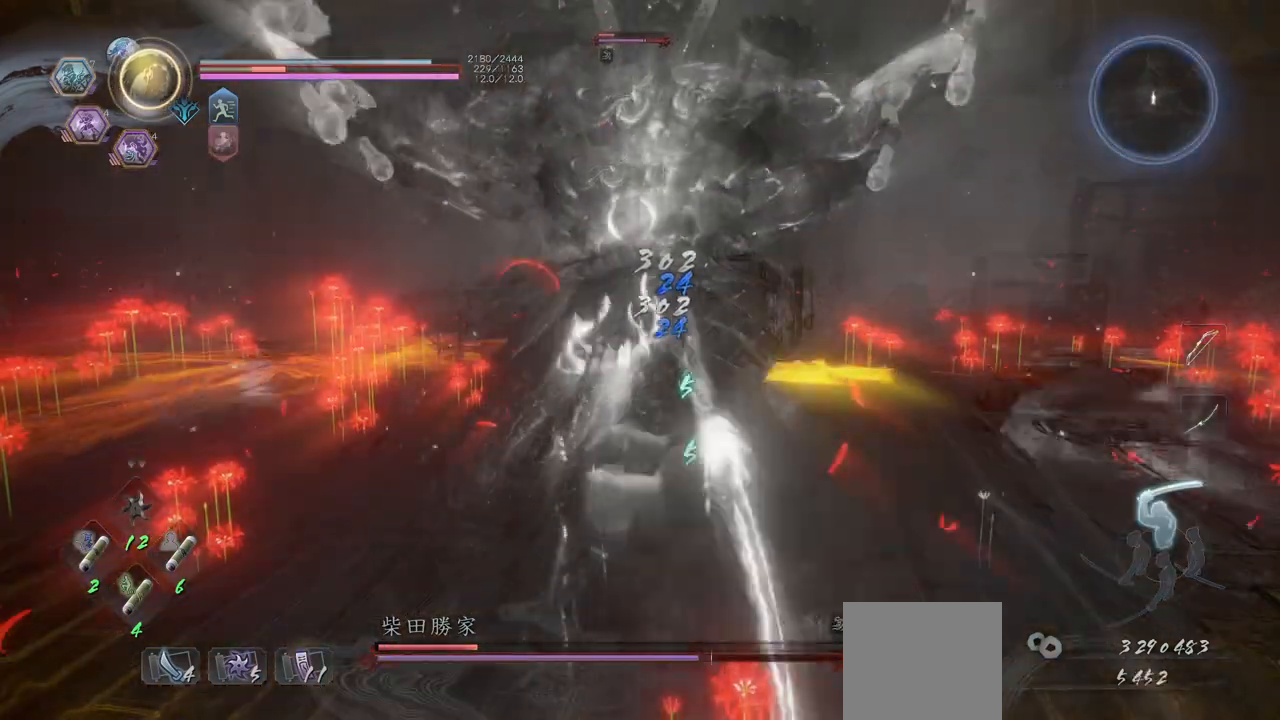
{"buttons": [], "left_stick": "center", "events": []}
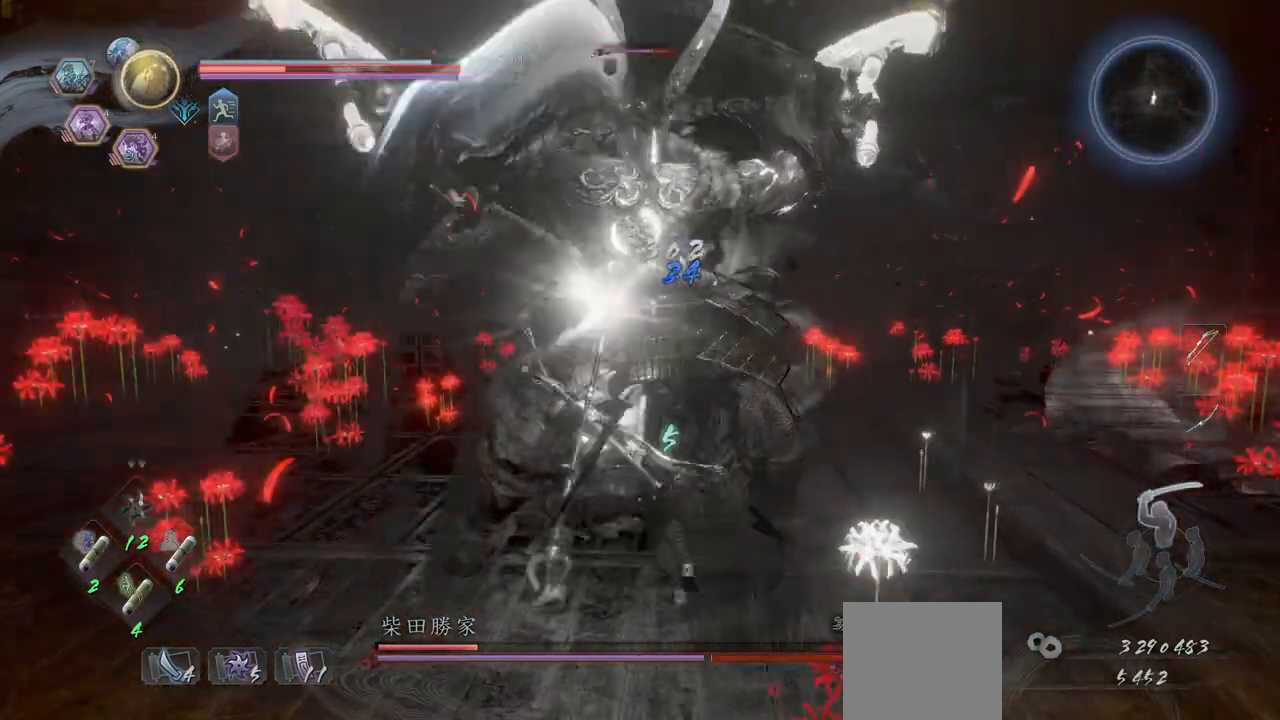
{"buttons": [], "left_stick": "center", "events": []}
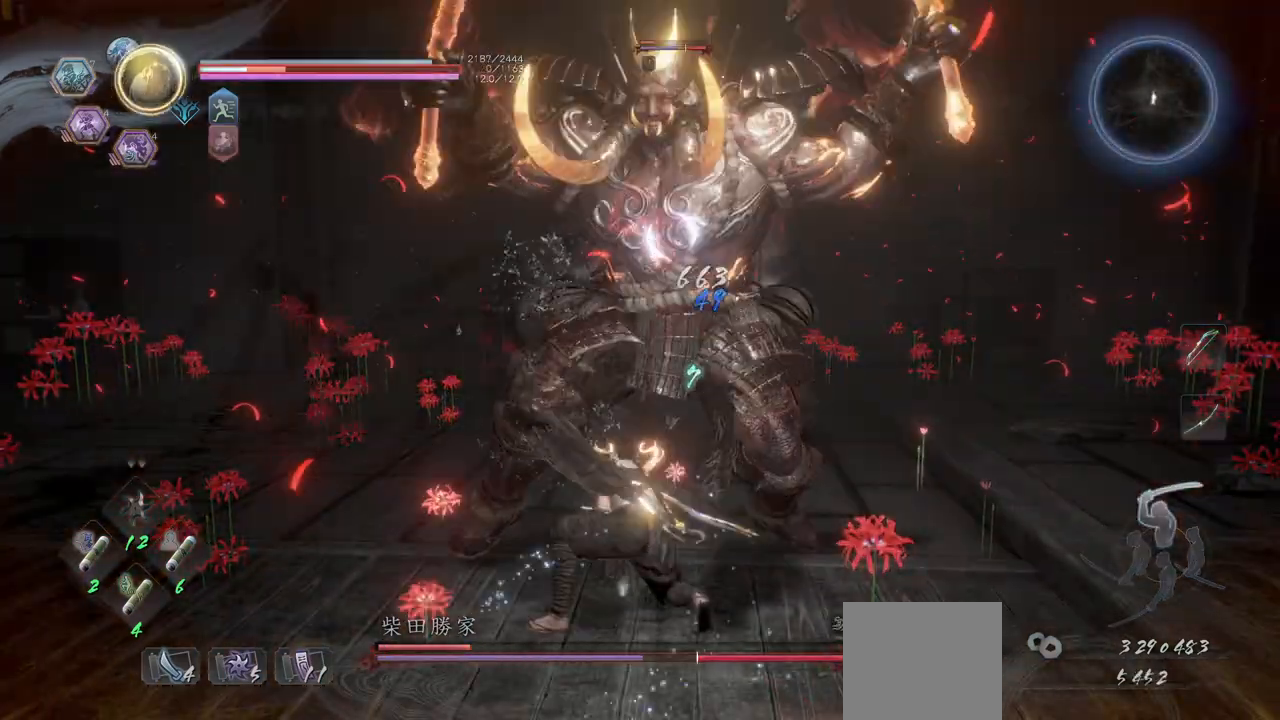
{"buttons": ["A", "R2"], "left_stick": "center", "events": [[167, "R1", "down"], [167, "X", "down"], [217, "A", "down"], [283, "R1", "up"], [283, "X", "up"], [300, "A", "up"], [367, "R2", "down"], [450, "A", "down"]]}
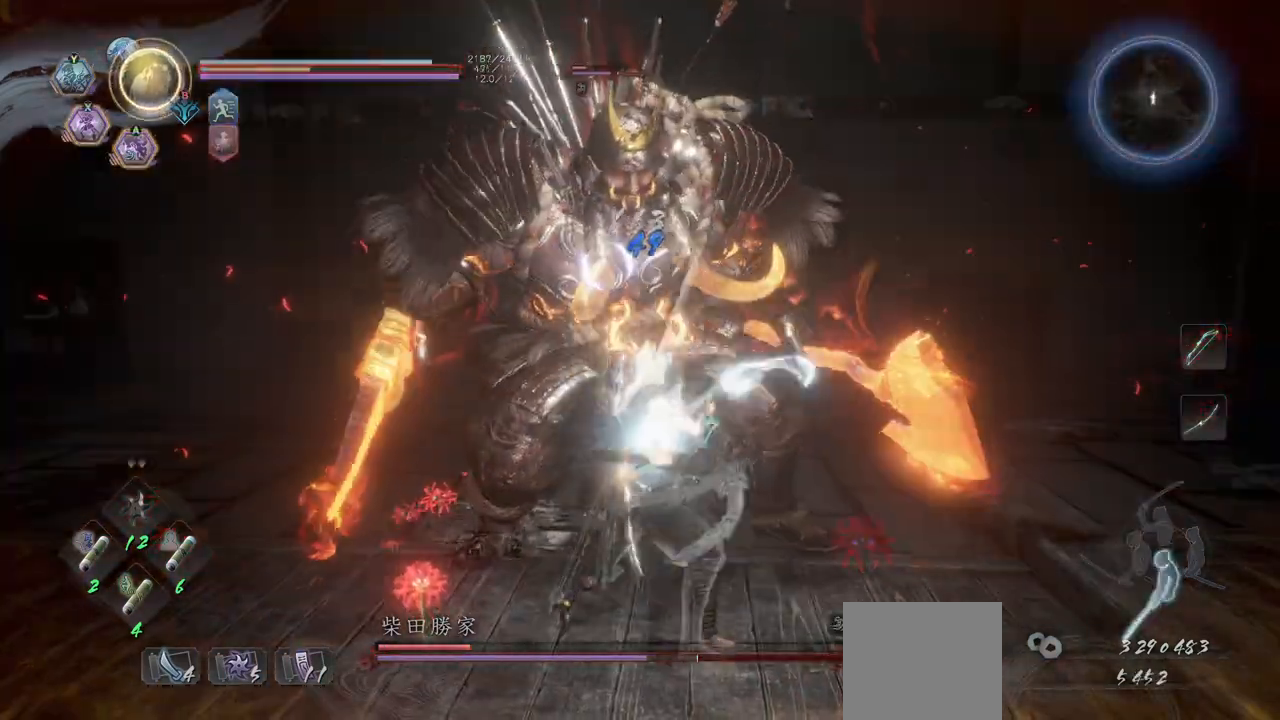
{"buttons": ["R2"], "left_stick": "center", "events": [[167, "A", "up"]]}
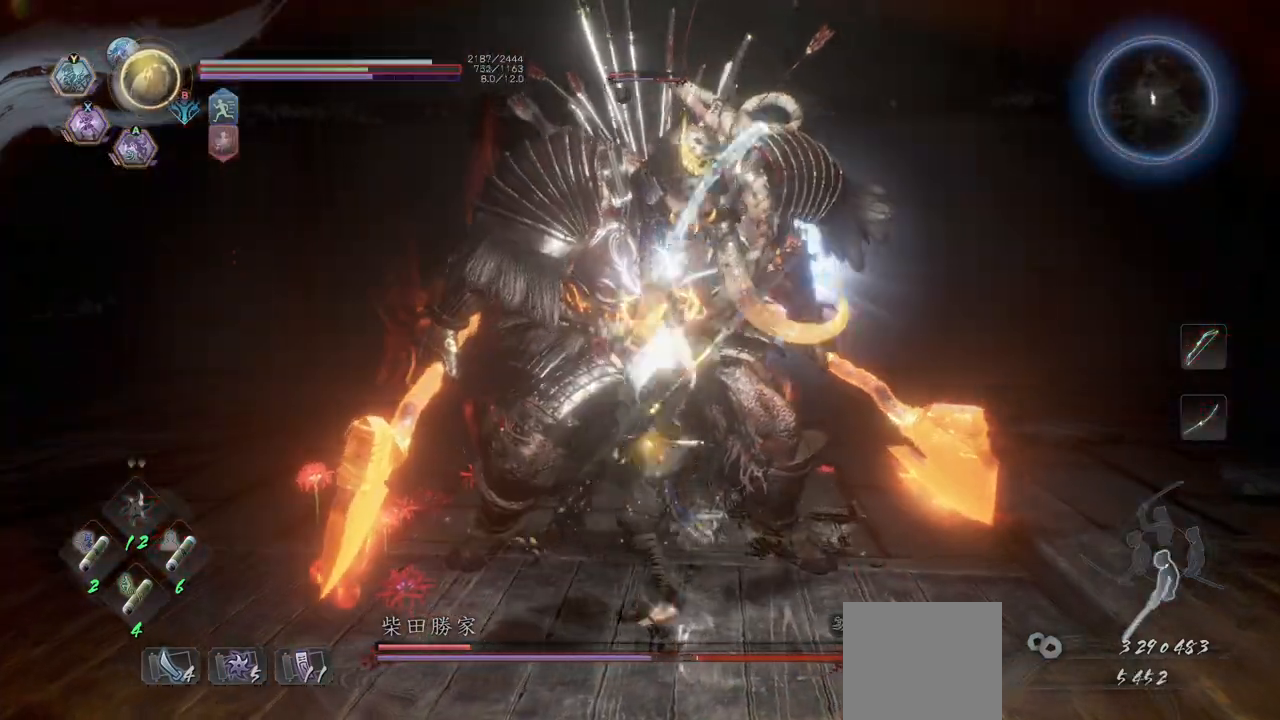
{"buttons": [], "left_stick": "down", "events": [[167, "R2", "up"], [267, "left_stick", "down"]]}
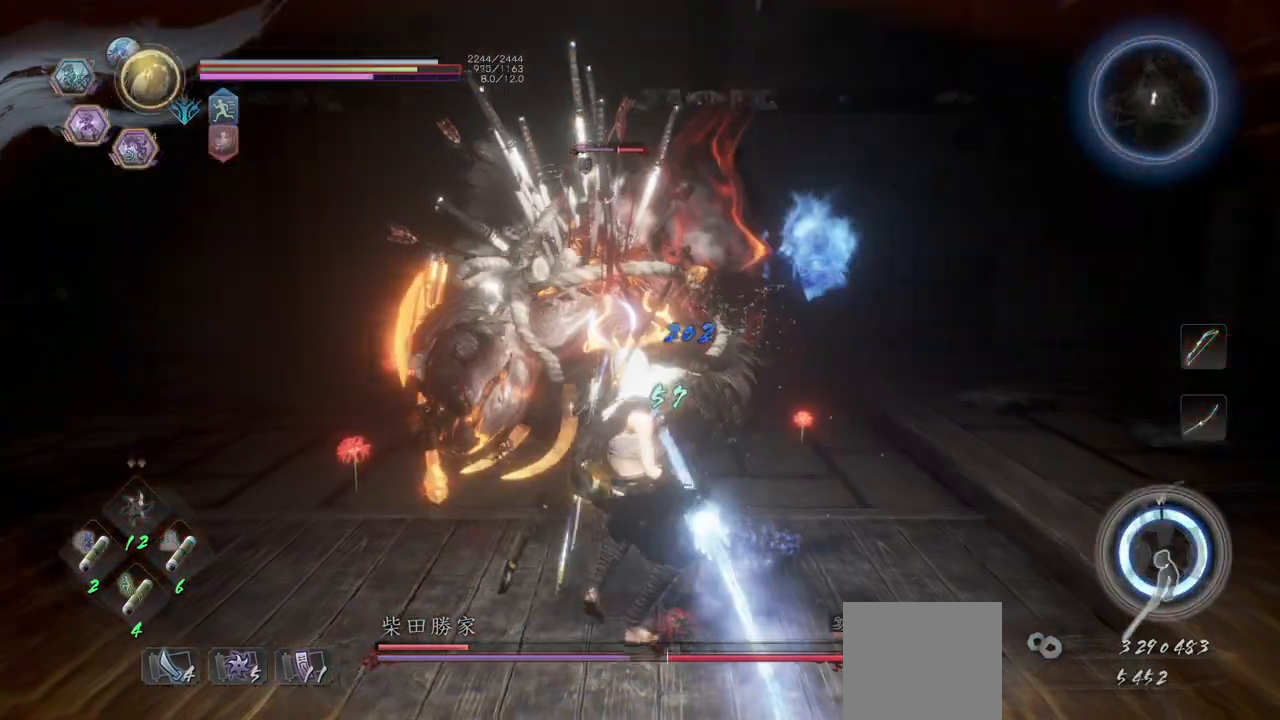
{"buttons": ["L1", "L3"], "left_stick": "left", "events": [[100, "L1", "down"], [117, "left_stick", "left"], [183, "A", "down"], [183, "L3", "down"], [233, "A", "up"], [333, "A", "down"], [433, "A", "up"]]}
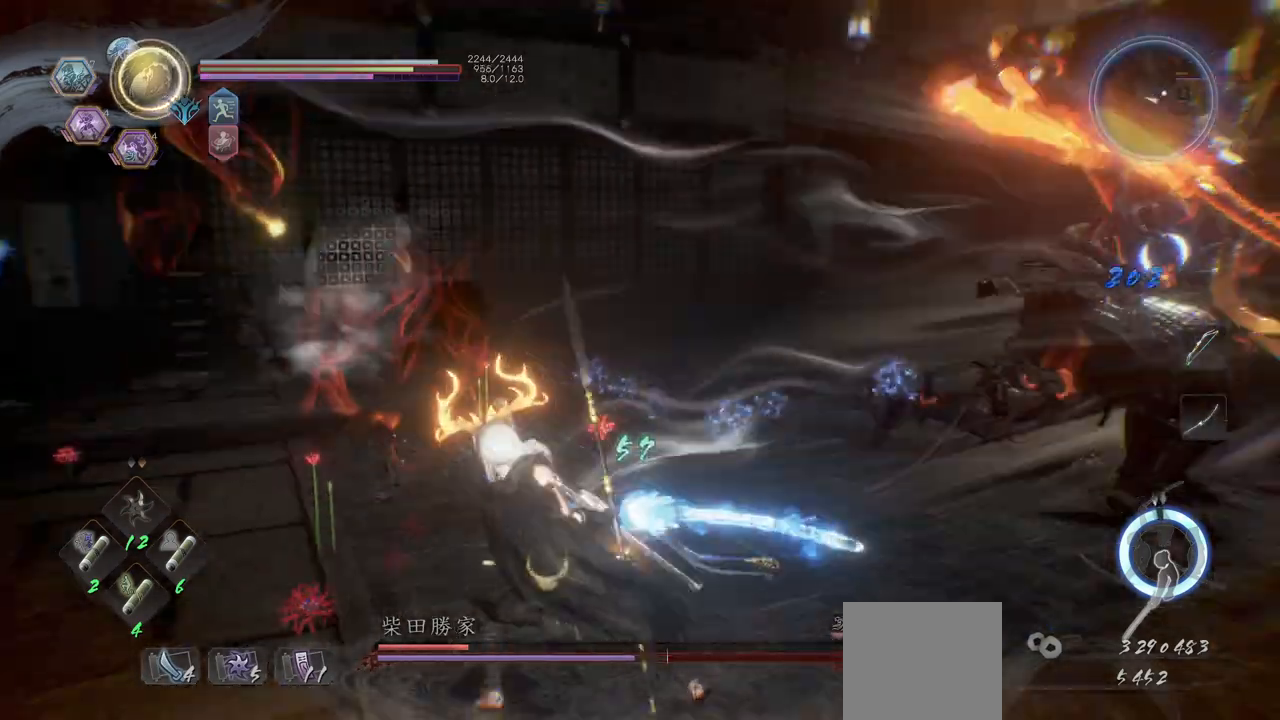
{"buttons": [], "left_stick": "down-right", "events": [[33, "L3", "up"], [117, "L1", "up"], [200, "left_stick", "down"], [367, "left_stick", "down-right"]]}
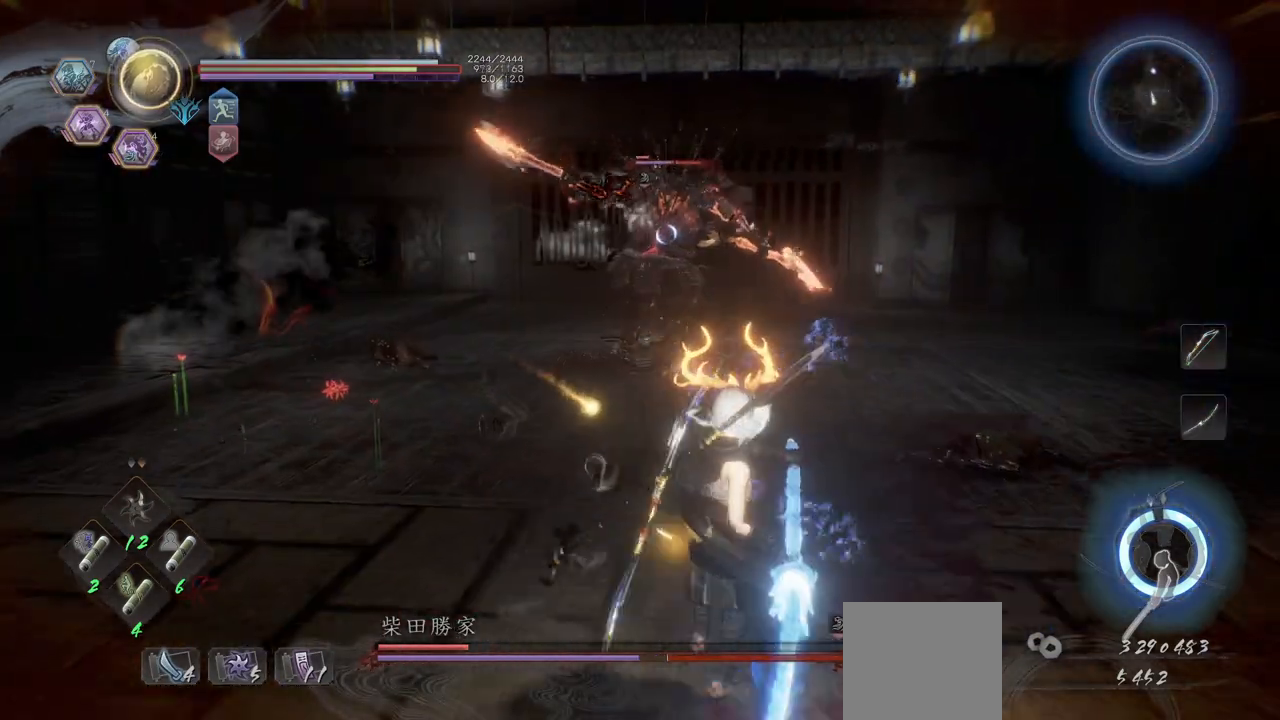
{"buttons": [], "left_stick": "up-left", "events": [[150, "left_stick", "up-left"]]}
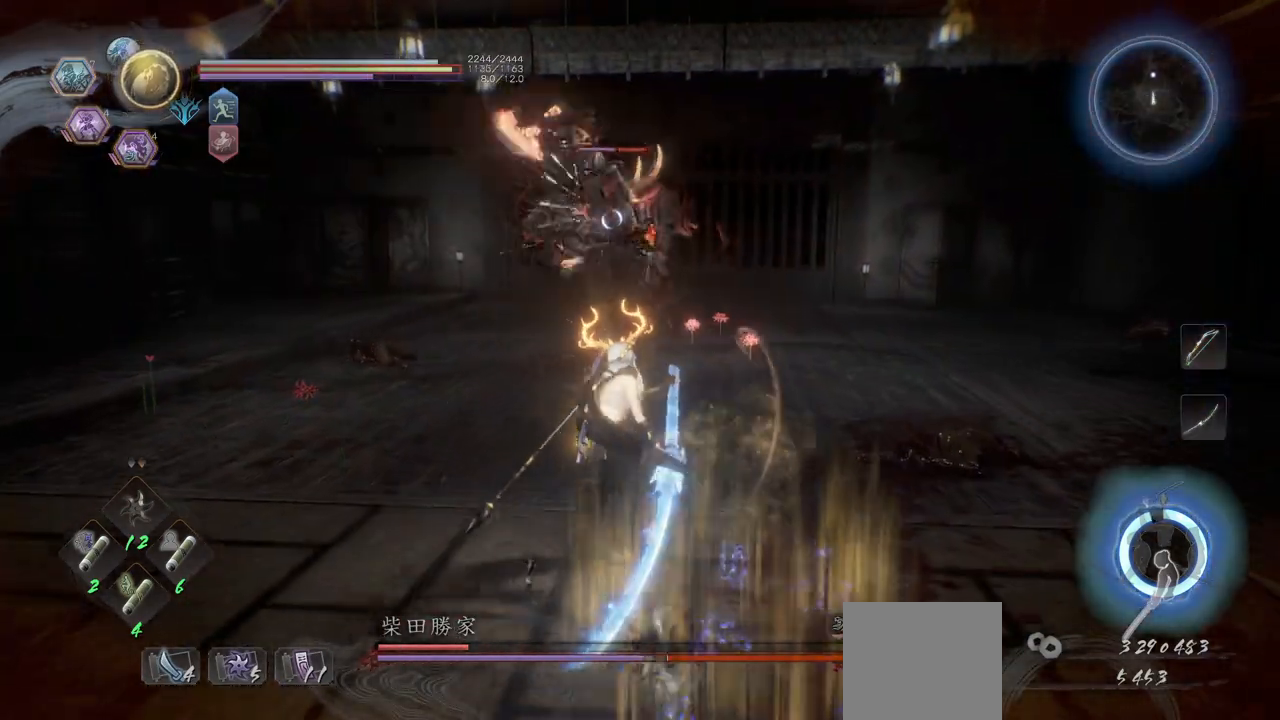
{"buttons": [], "left_stick": "down", "events": [[17, "left_stick", "center"], [133, "left_stick", "down-left"], [483, "left_stick", "down"]]}
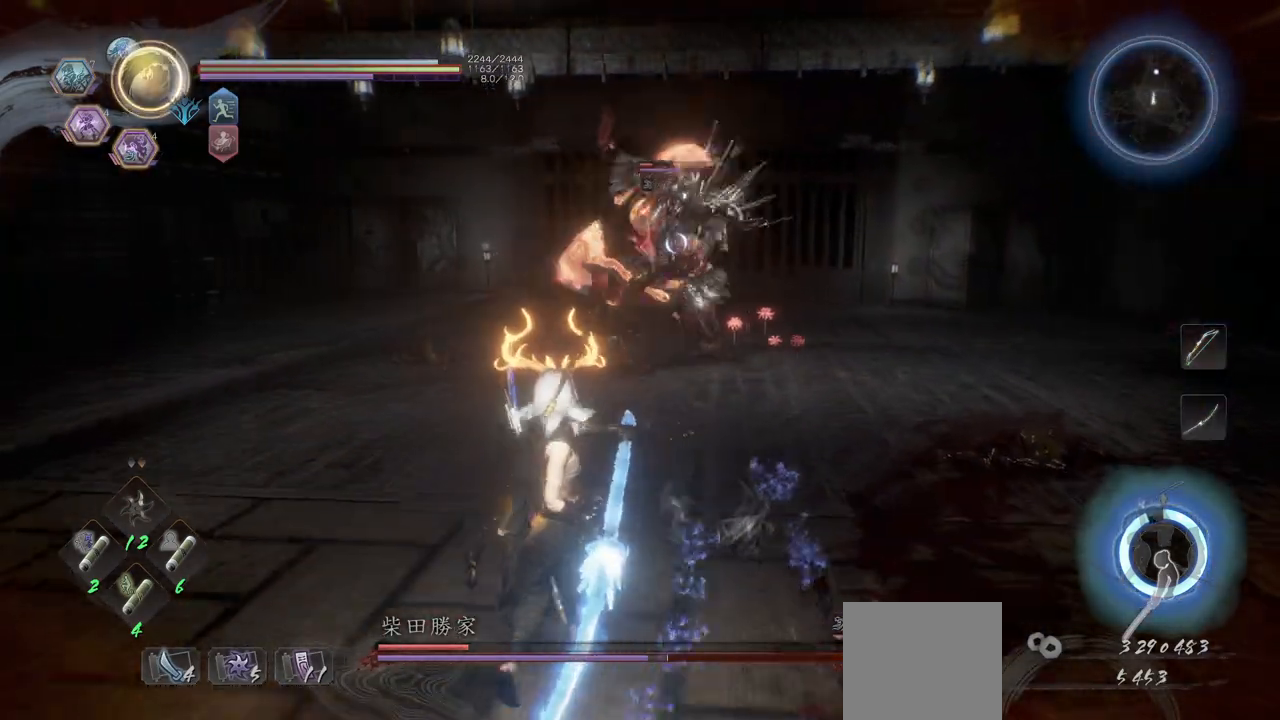
{"buttons": [], "left_stick": "left", "events": [[117, "left_stick", "center"], [333, "left_stick", "down-left"], [483, "left_stick", "left"]]}
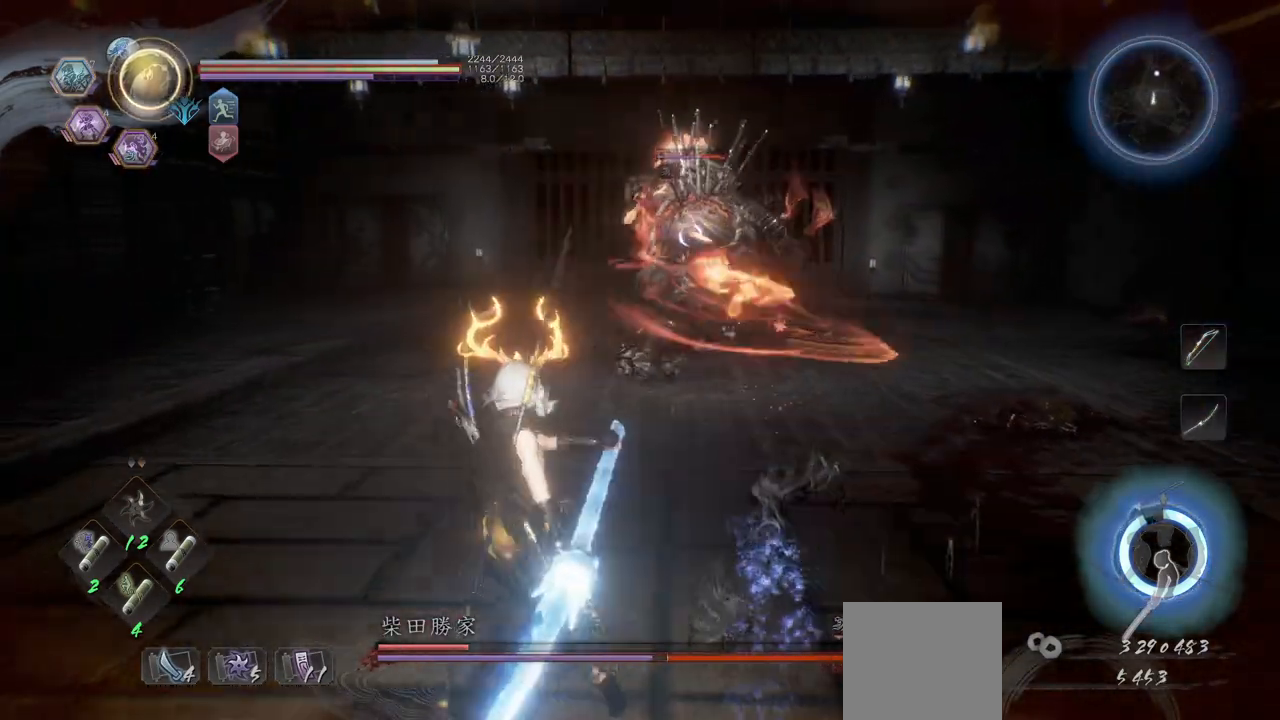
{"buttons": ["A"], "left_stick": "up-left", "events": [[150, "A", "down"], [233, "left_stick", "up-left"]]}
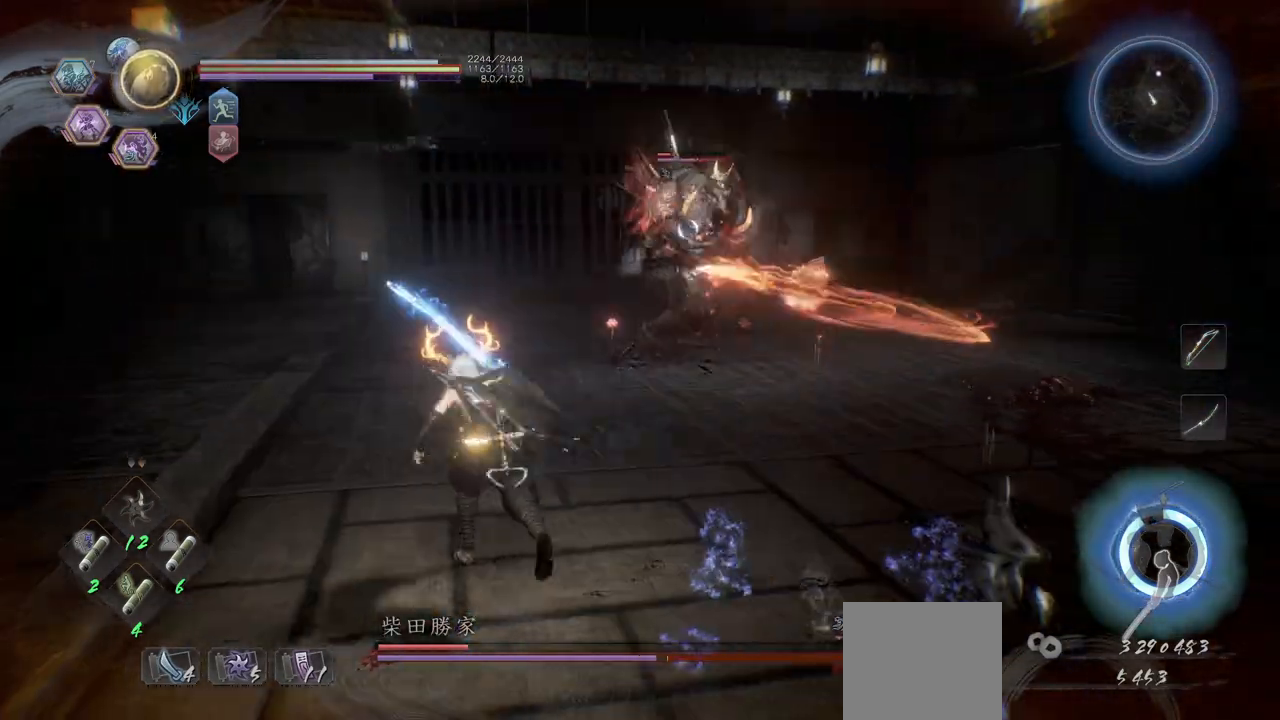
{"buttons": ["A"], "left_stick": "up-left", "events": []}
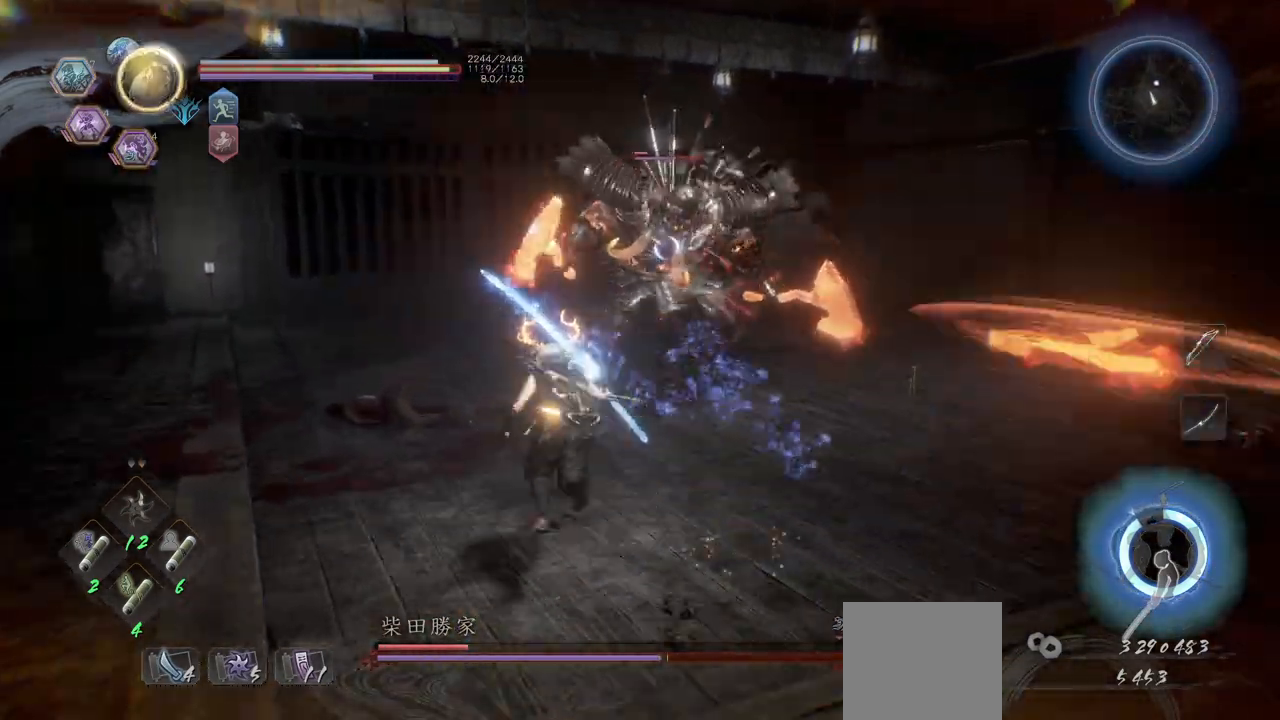
{"buttons": [], "left_stick": "down-left", "events": [[67, "A", "up"], [200, "X", "down"], [333, "X", "up"], [500, "left_stick", "down-left"]]}
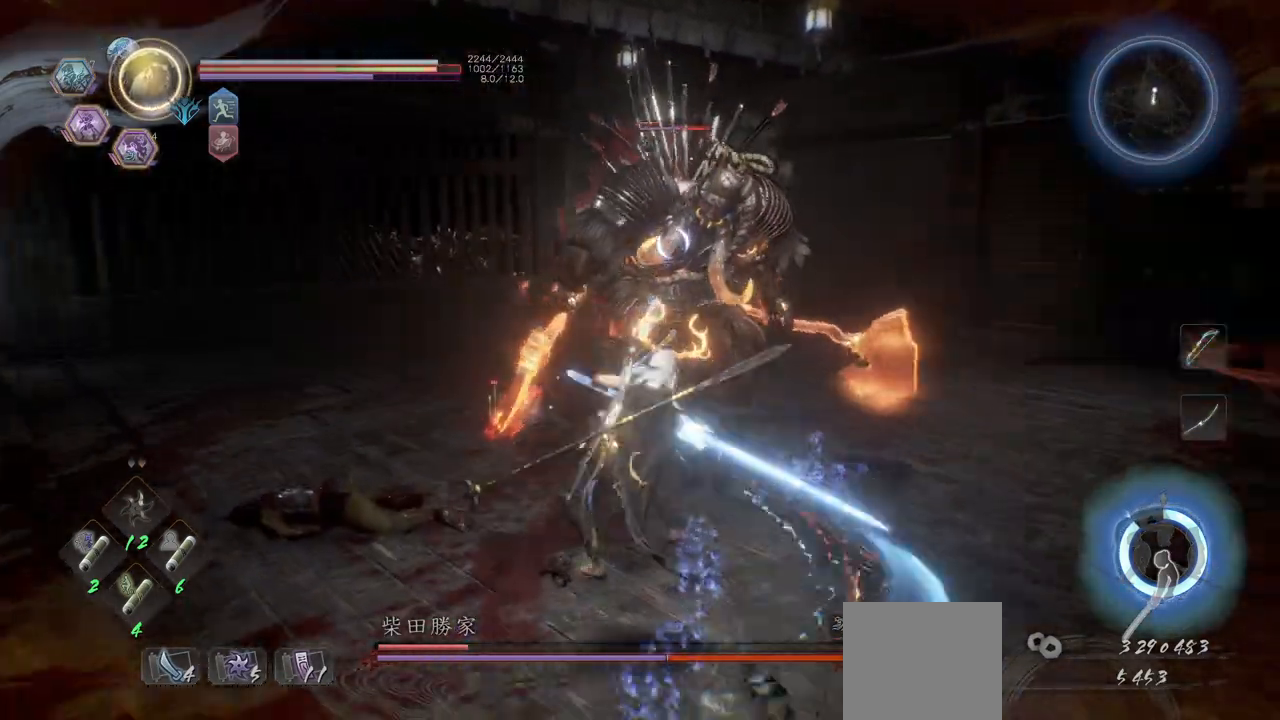
{"buttons": ["X", "R1"], "left_stick": "down-left", "events": [[450, "X", "down"], [467, "R1", "down"]]}